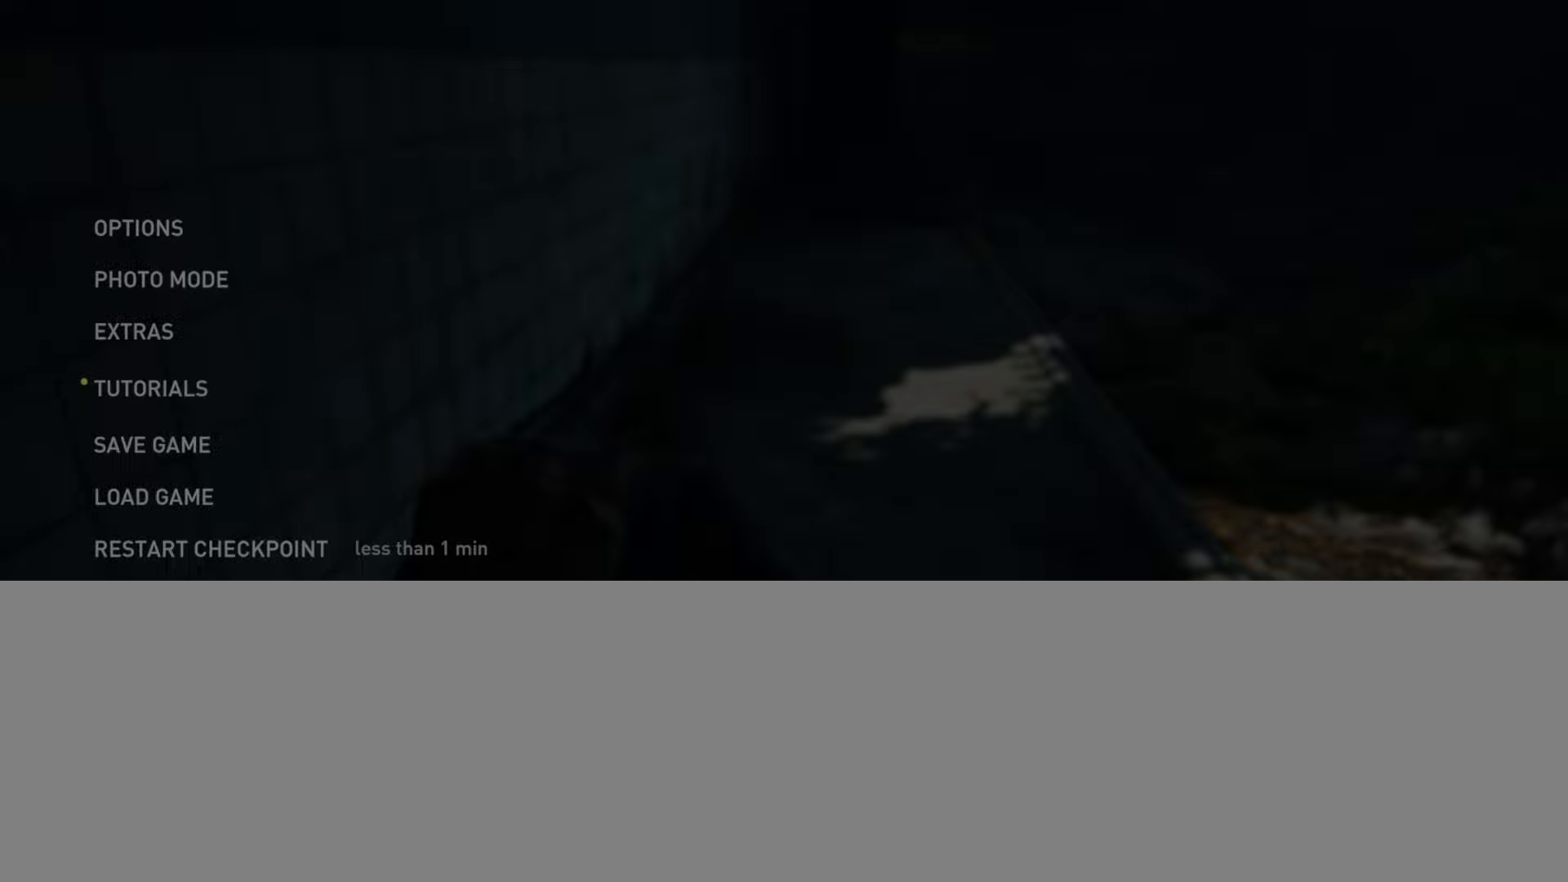
Gameplay with a controller (PlayStation layout); each line is a JSON object with the inputs held at the frame after it. "events" lists button and stick changes between this image and that frame as [ms after this image, input, new state], when the widget could be followed in between.
{"buttons": [], "left_stick": "center", "right_stick": "center", "events": []}
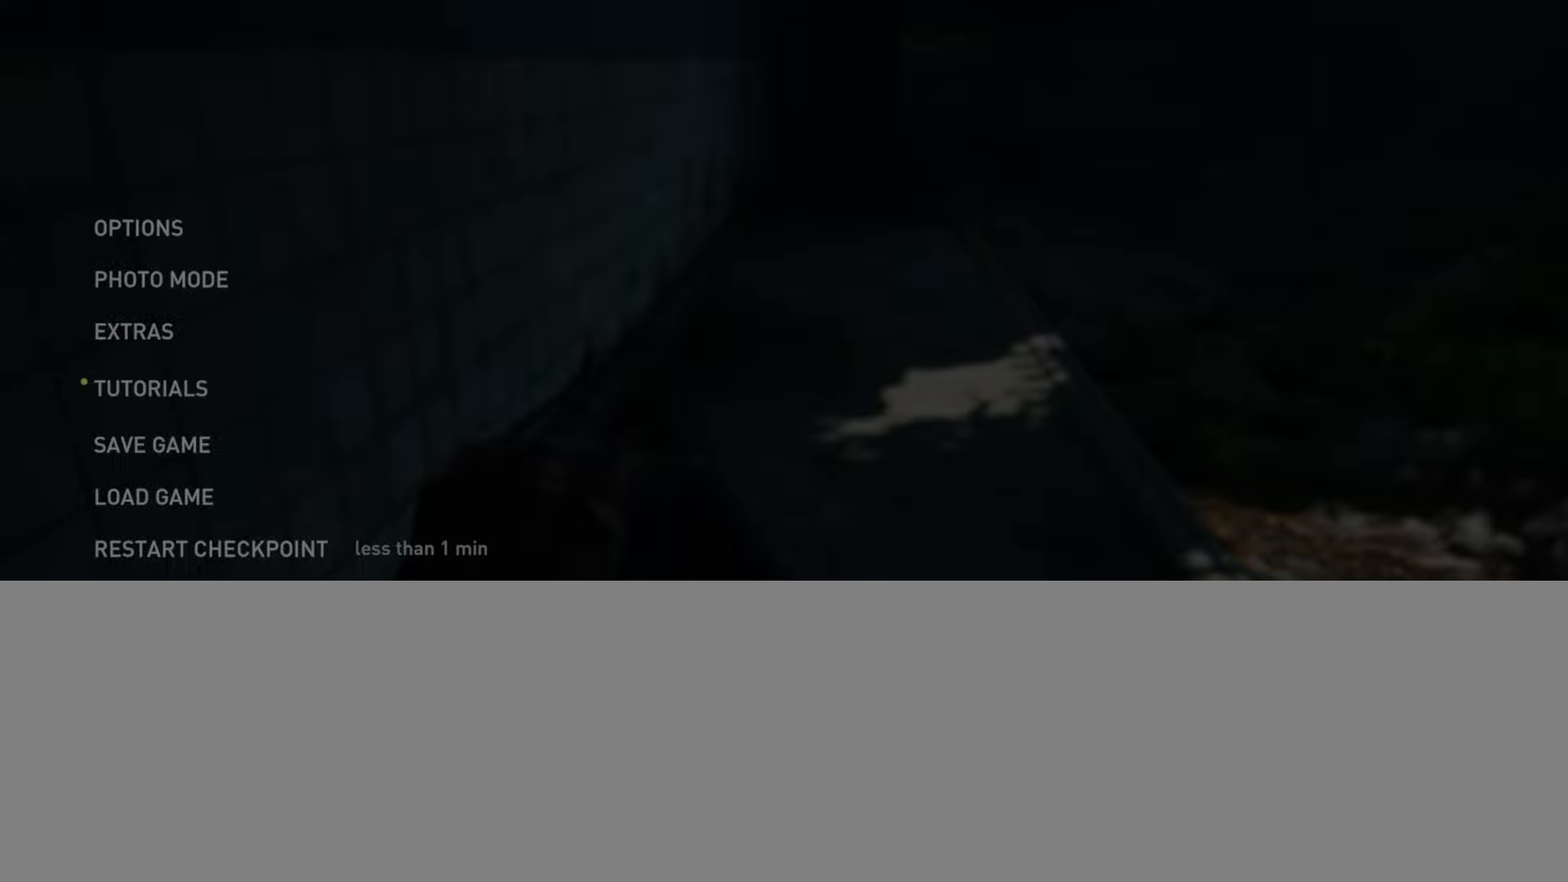
{"buttons": [], "left_stick": "center", "right_stick": "center", "events": []}
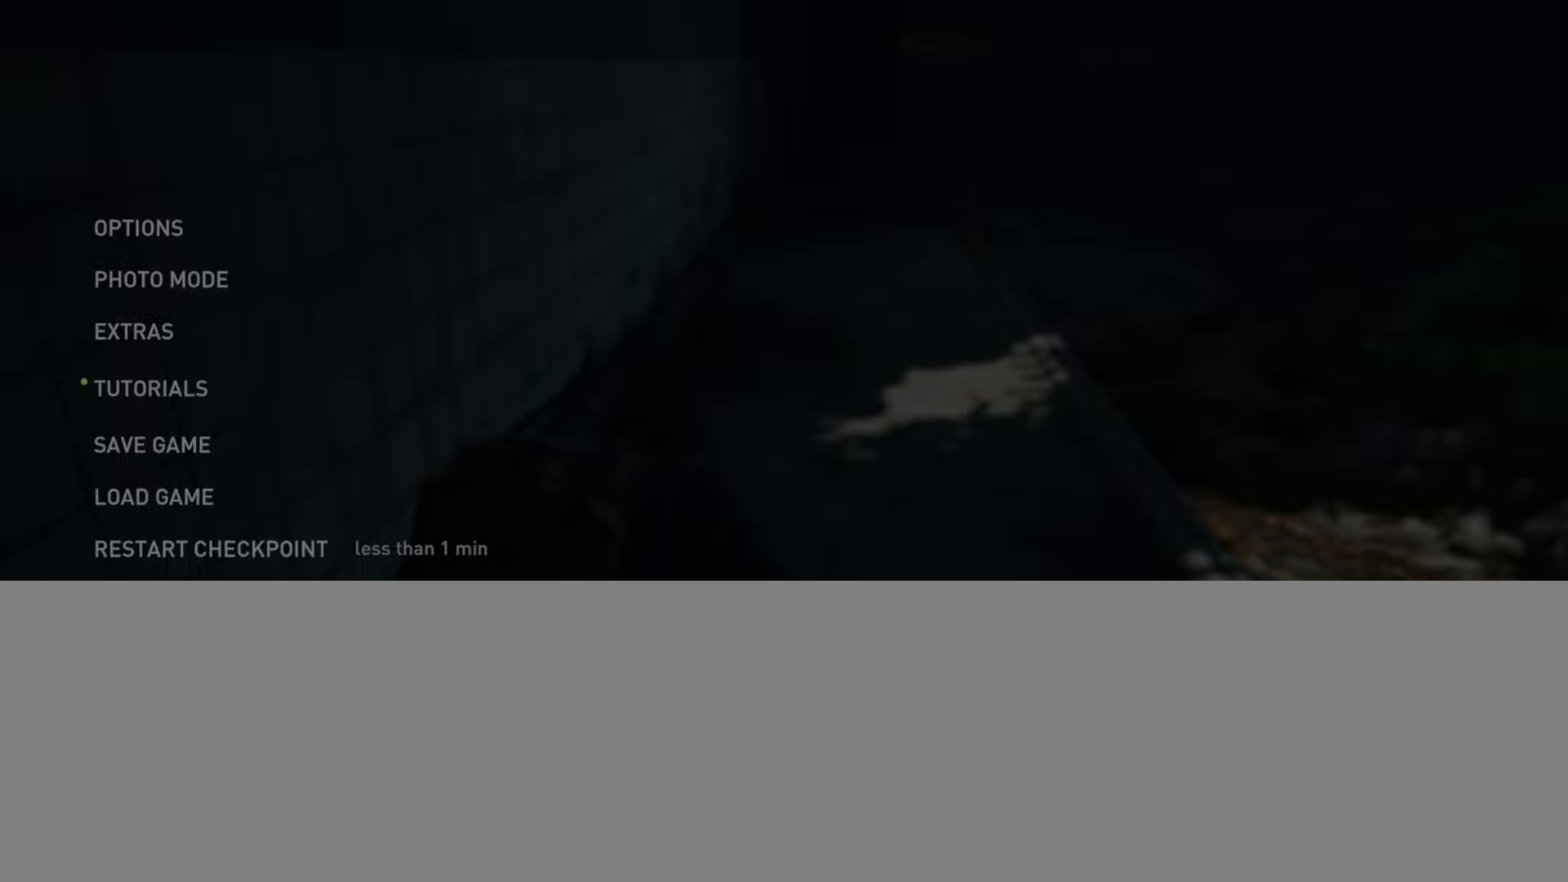
{"buttons": [], "left_stick": "center", "right_stick": "center", "events": []}
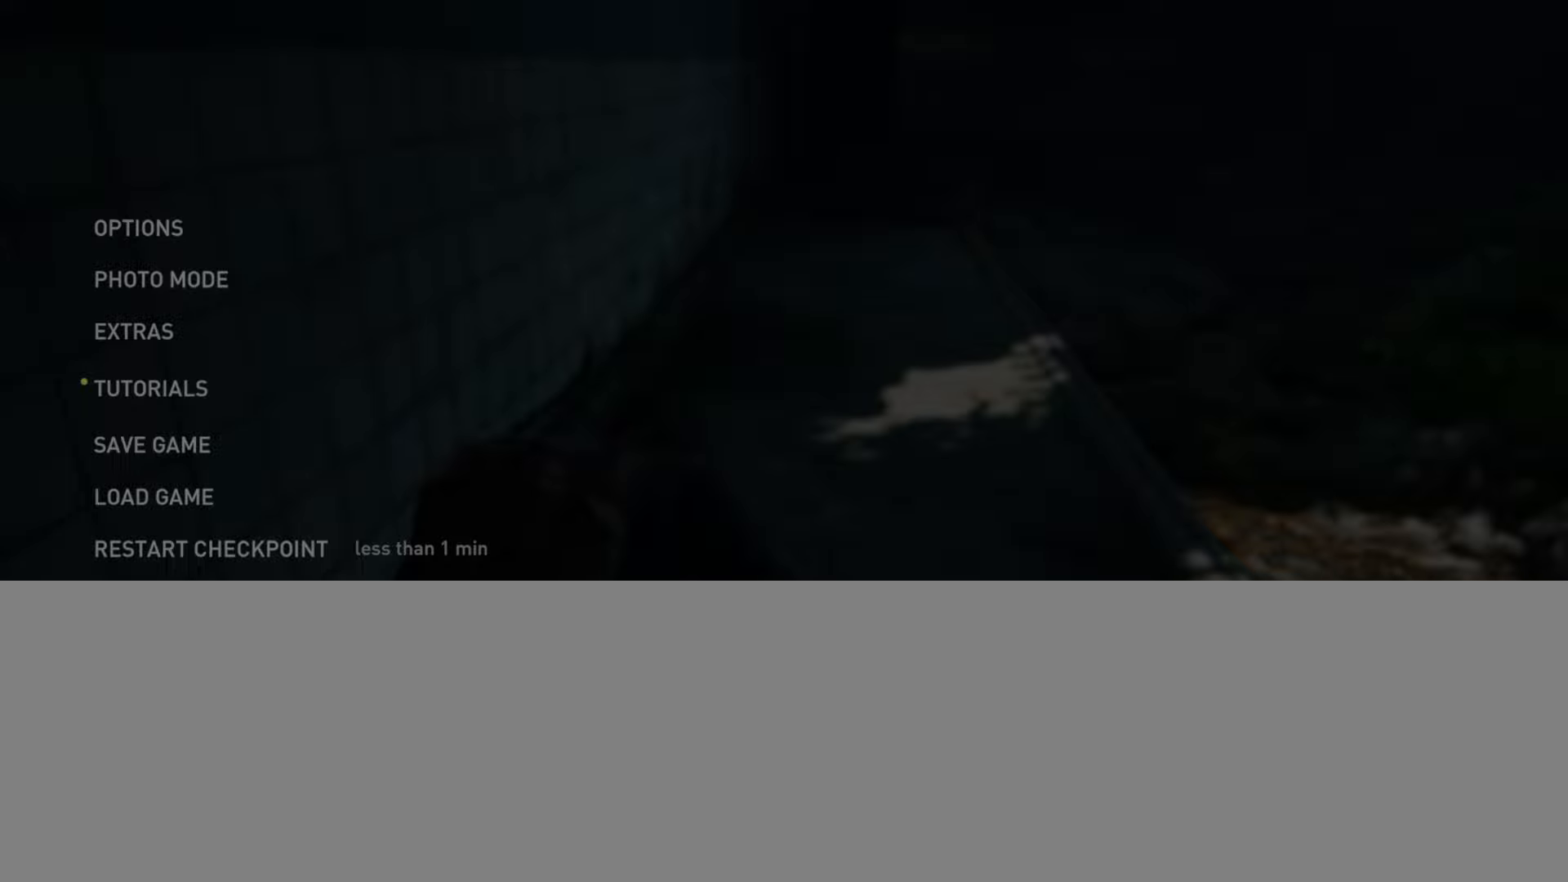
{"buttons": [], "left_stick": "center", "right_stick": "center", "events": []}
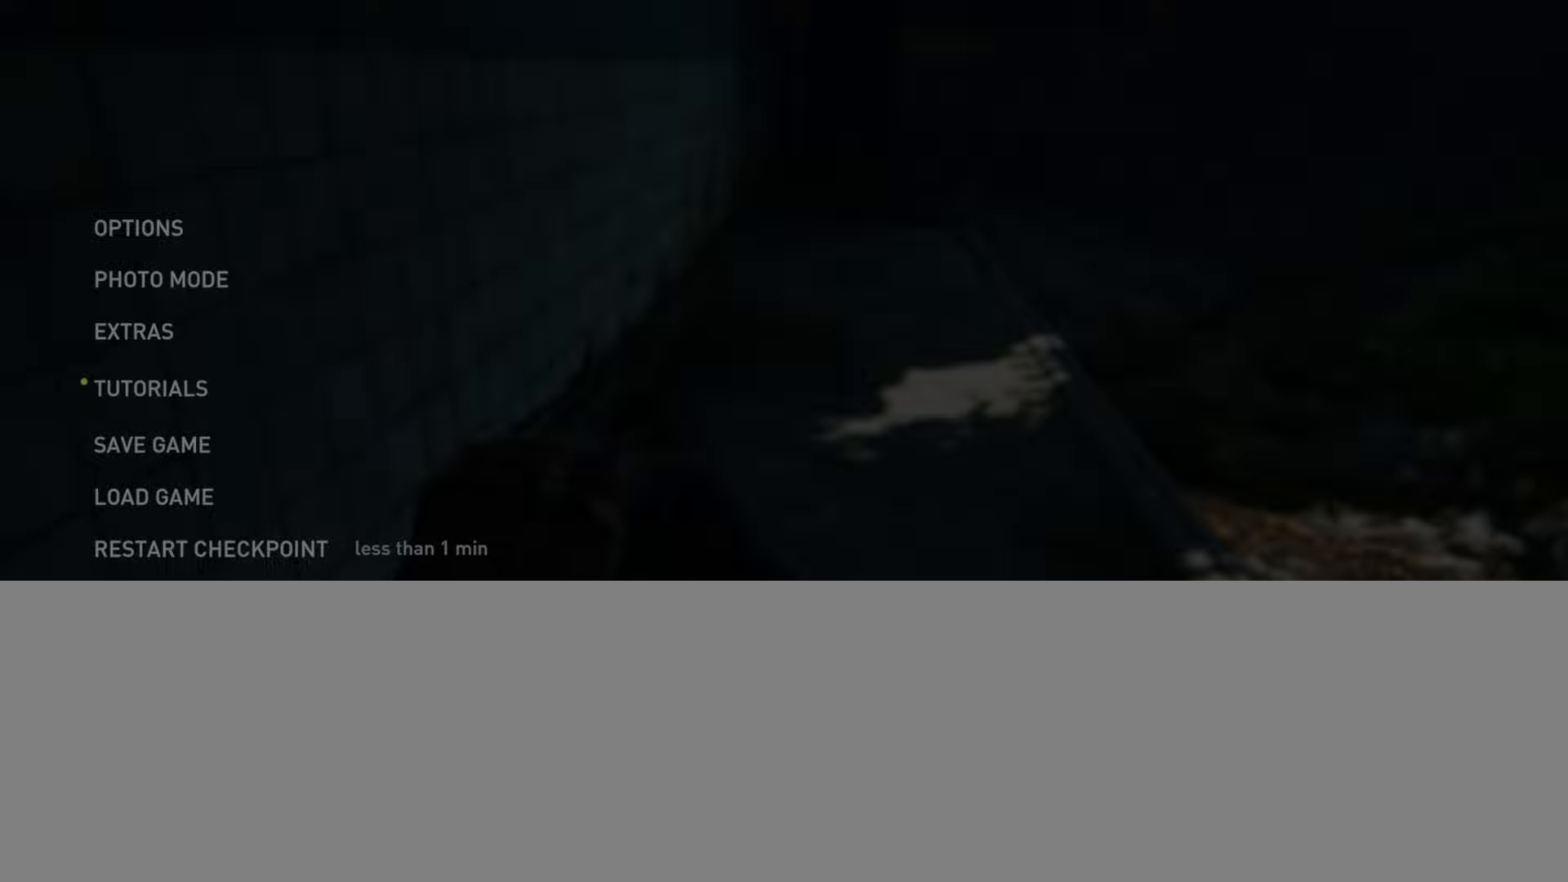
{"buttons": [], "left_stick": "center", "right_stick": "center", "events": []}
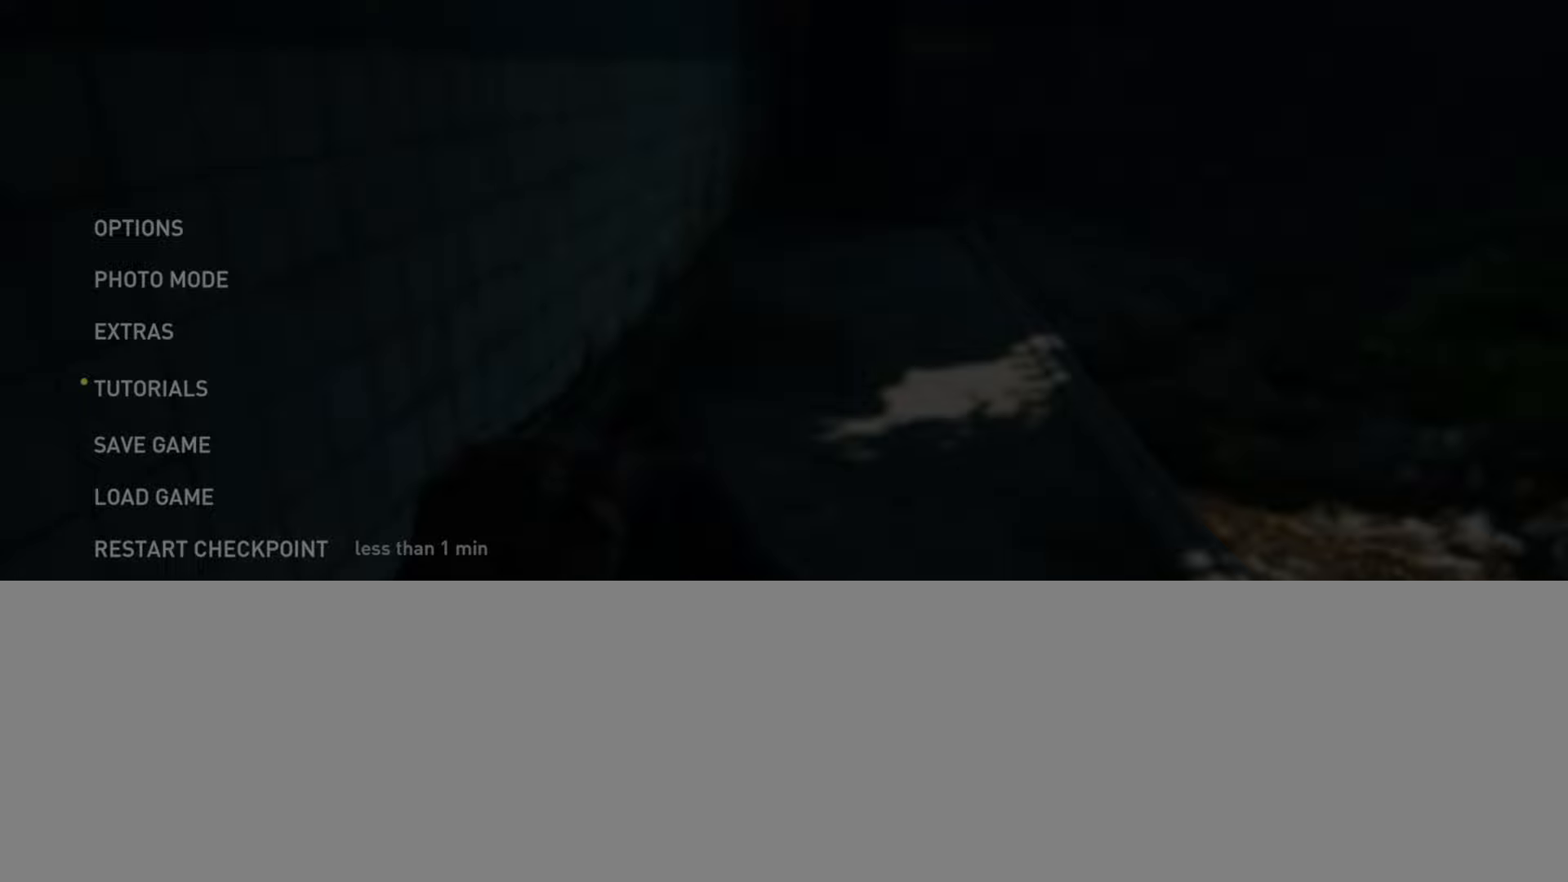
{"buttons": [], "left_stick": "center", "right_stick": "center", "events": []}
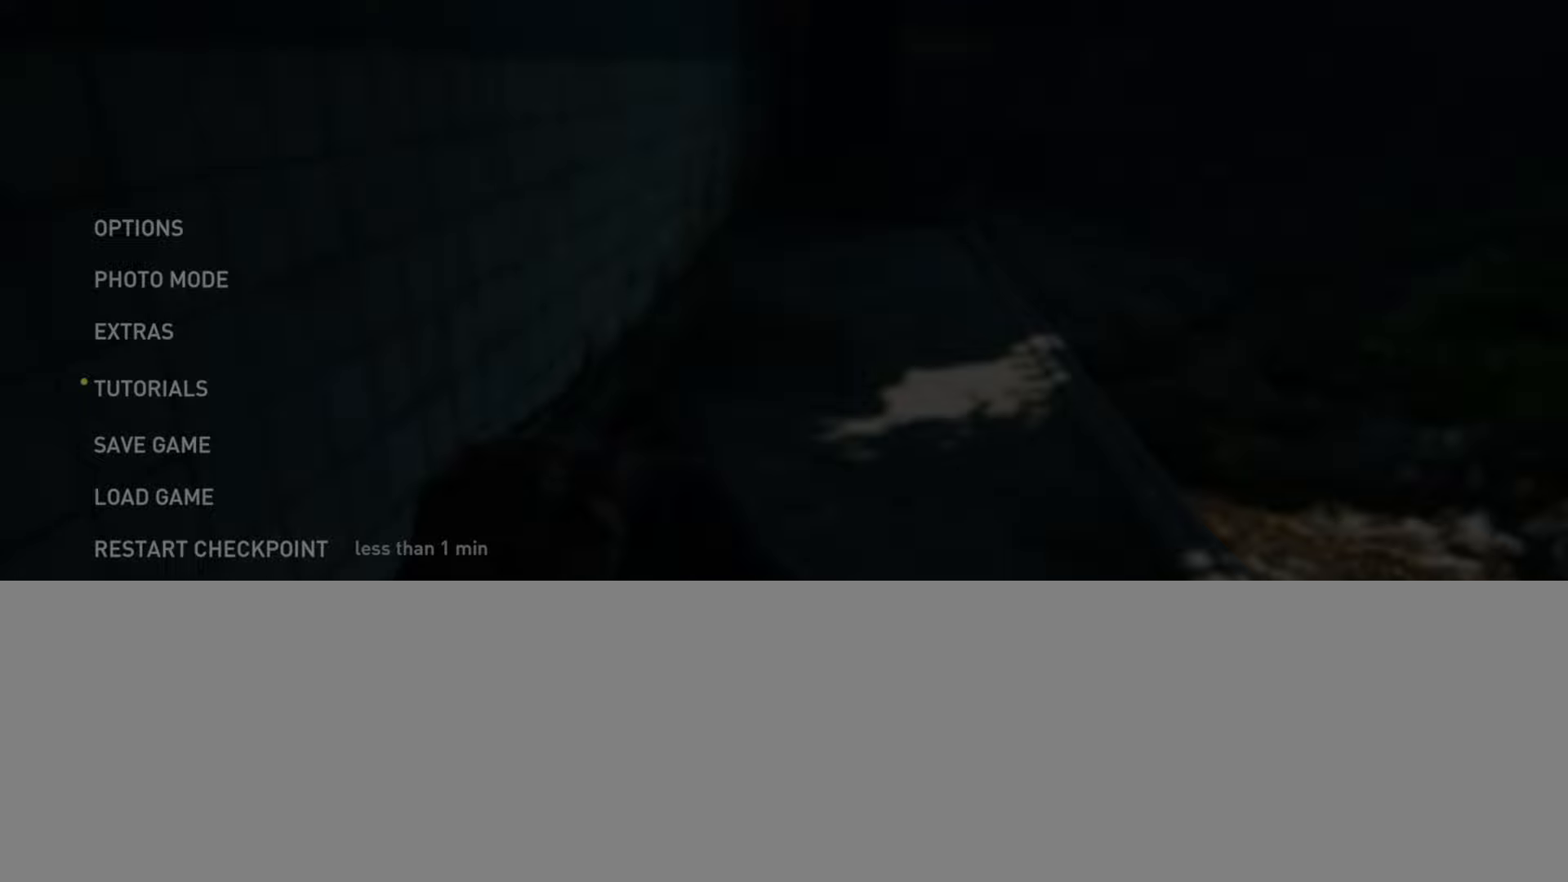
{"buttons": [], "left_stick": "center", "right_stick": "center", "events": []}
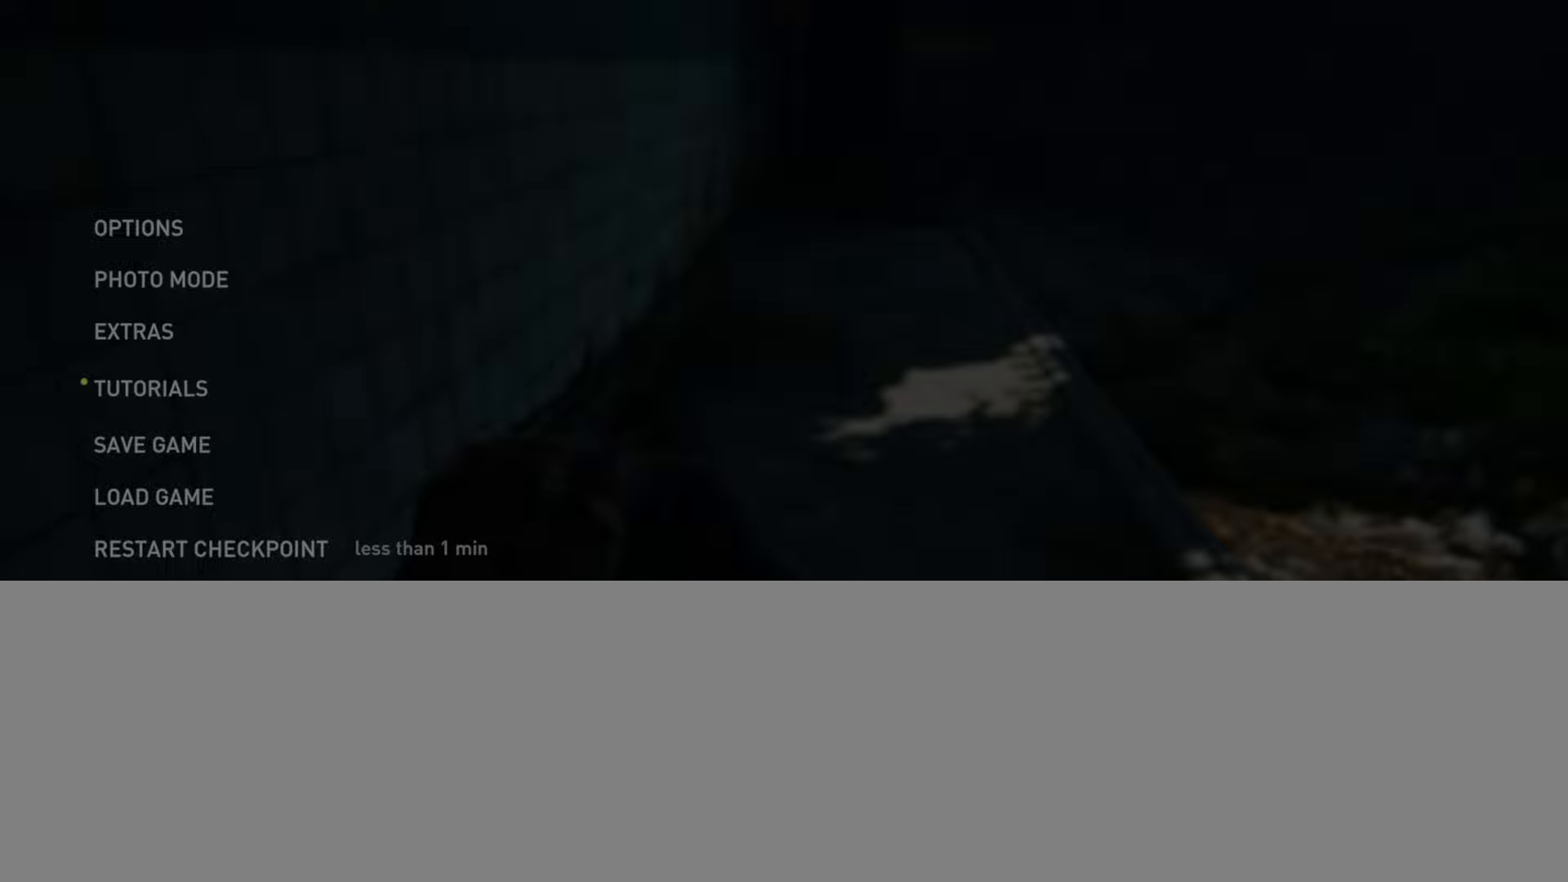
{"buttons": [], "left_stick": "center", "right_stick": "center", "events": []}
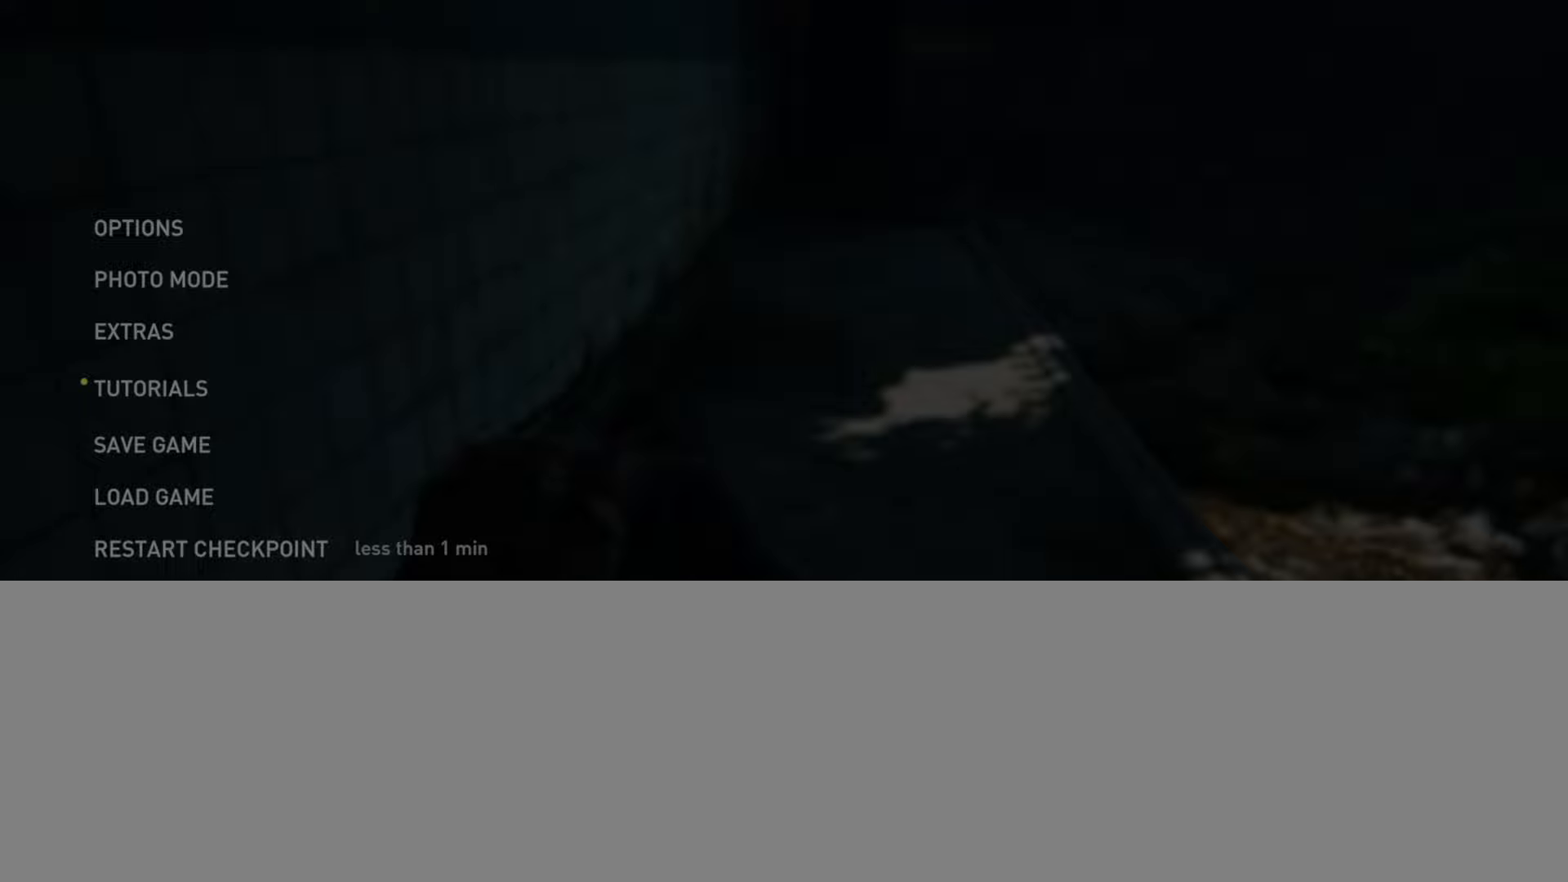
{"buttons": [], "left_stick": "center", "right_stick": "center", "events": []}
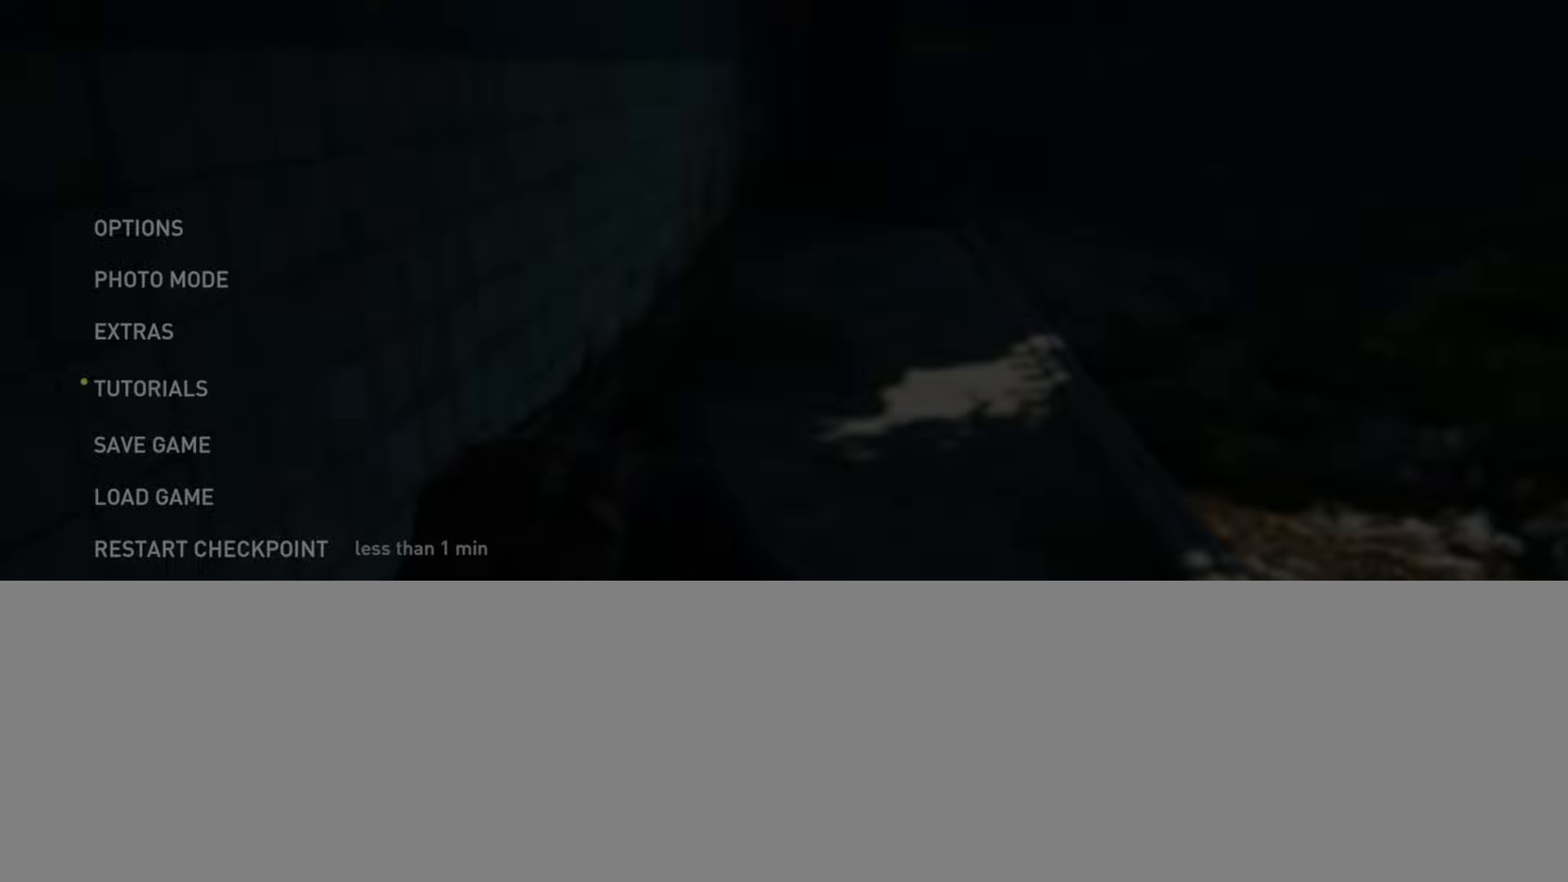
{"buttons": [], "left_stick": "center", "right_stick": "center", "events": [[200, "CROSS", "down"], [334, "CROSS", "up"]]}
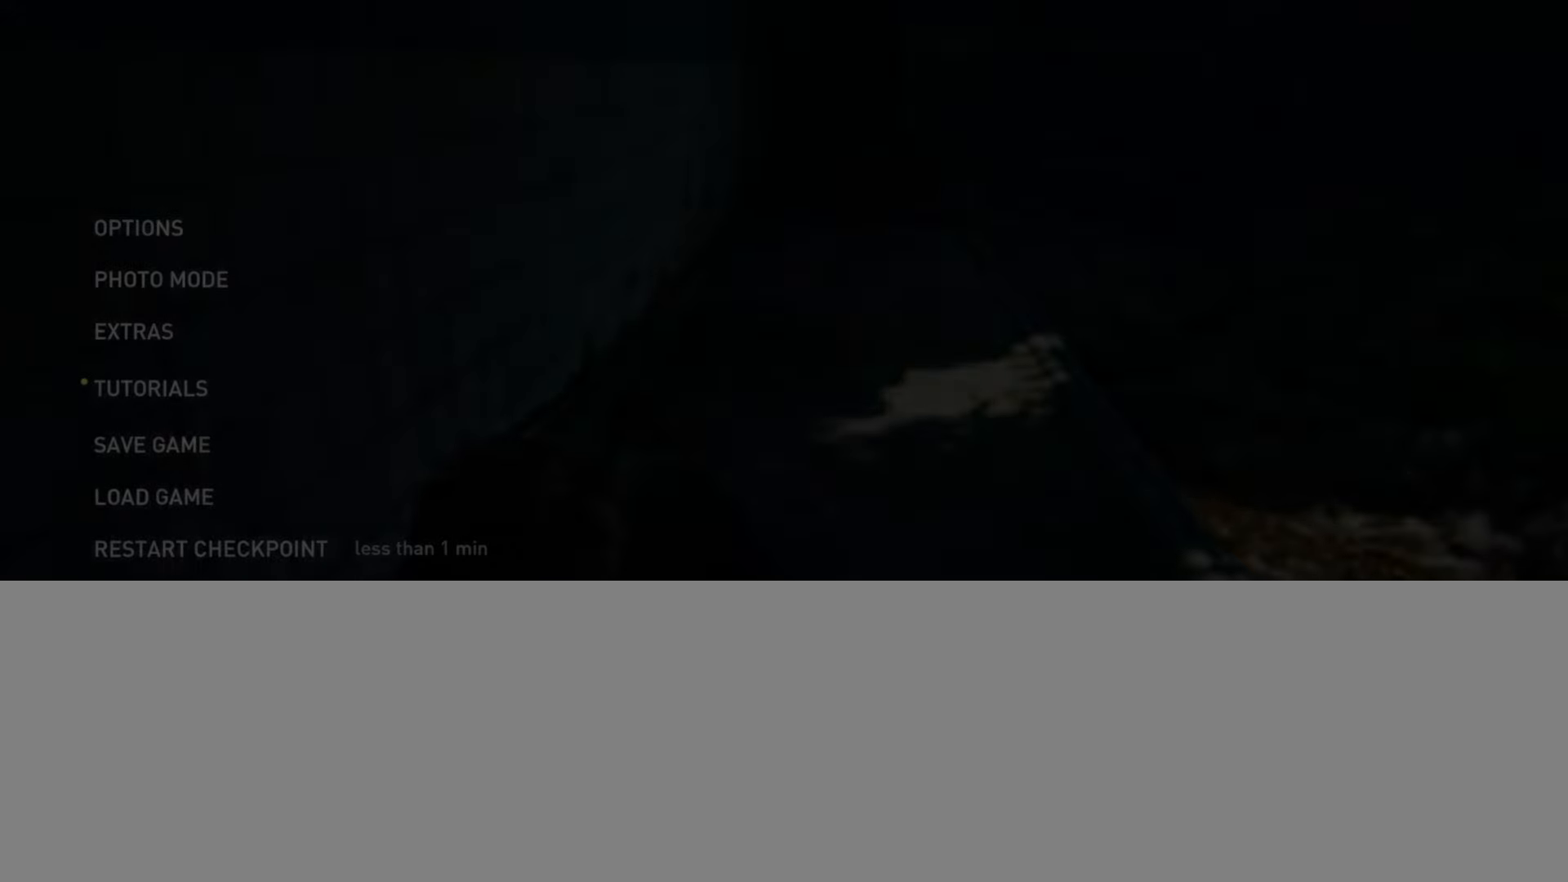
{"buttons": ["DPAD_RIGHT"], "left_stick": "center", "right_stick": "center", "events": [[183, "DPAD_LEFT", "down"], [317, "DPAD_LEFT", "up"], [417, "DPAD_RIGHT", "down"]]}
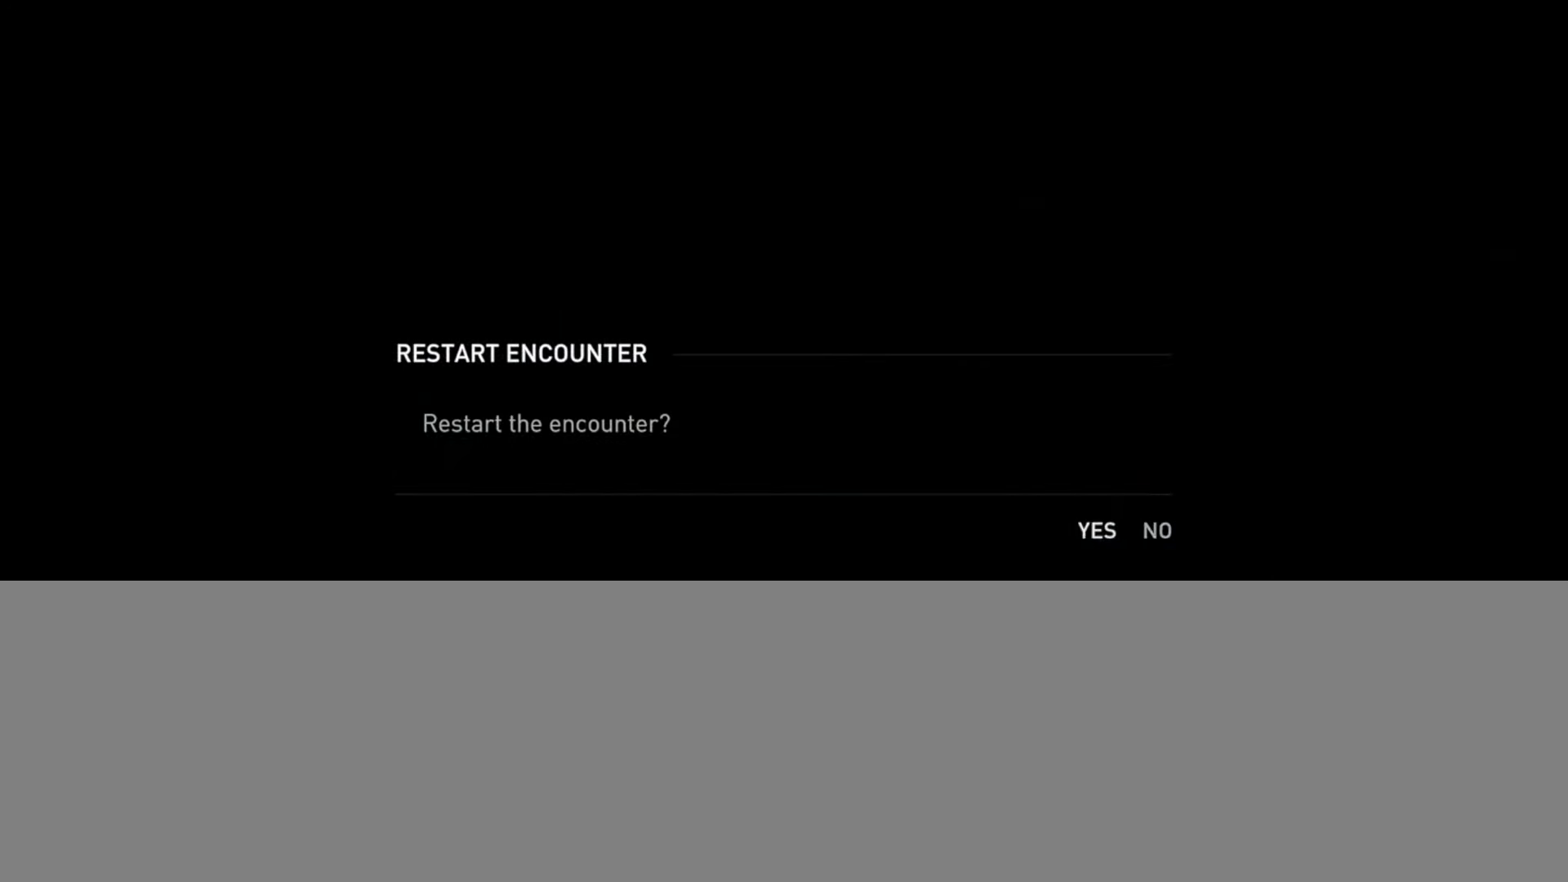
{"buttons": ["DPAD_RIGHT"], "left_stick": "center", "right_stick": "center", "events": [[34, "DPAD_RIGHT", "up"], [184, "DPAD_LEFT", "down"], [284, "DPAD_LEFT", "up"], [384, "DPAD_RIGHT", "down"]]}
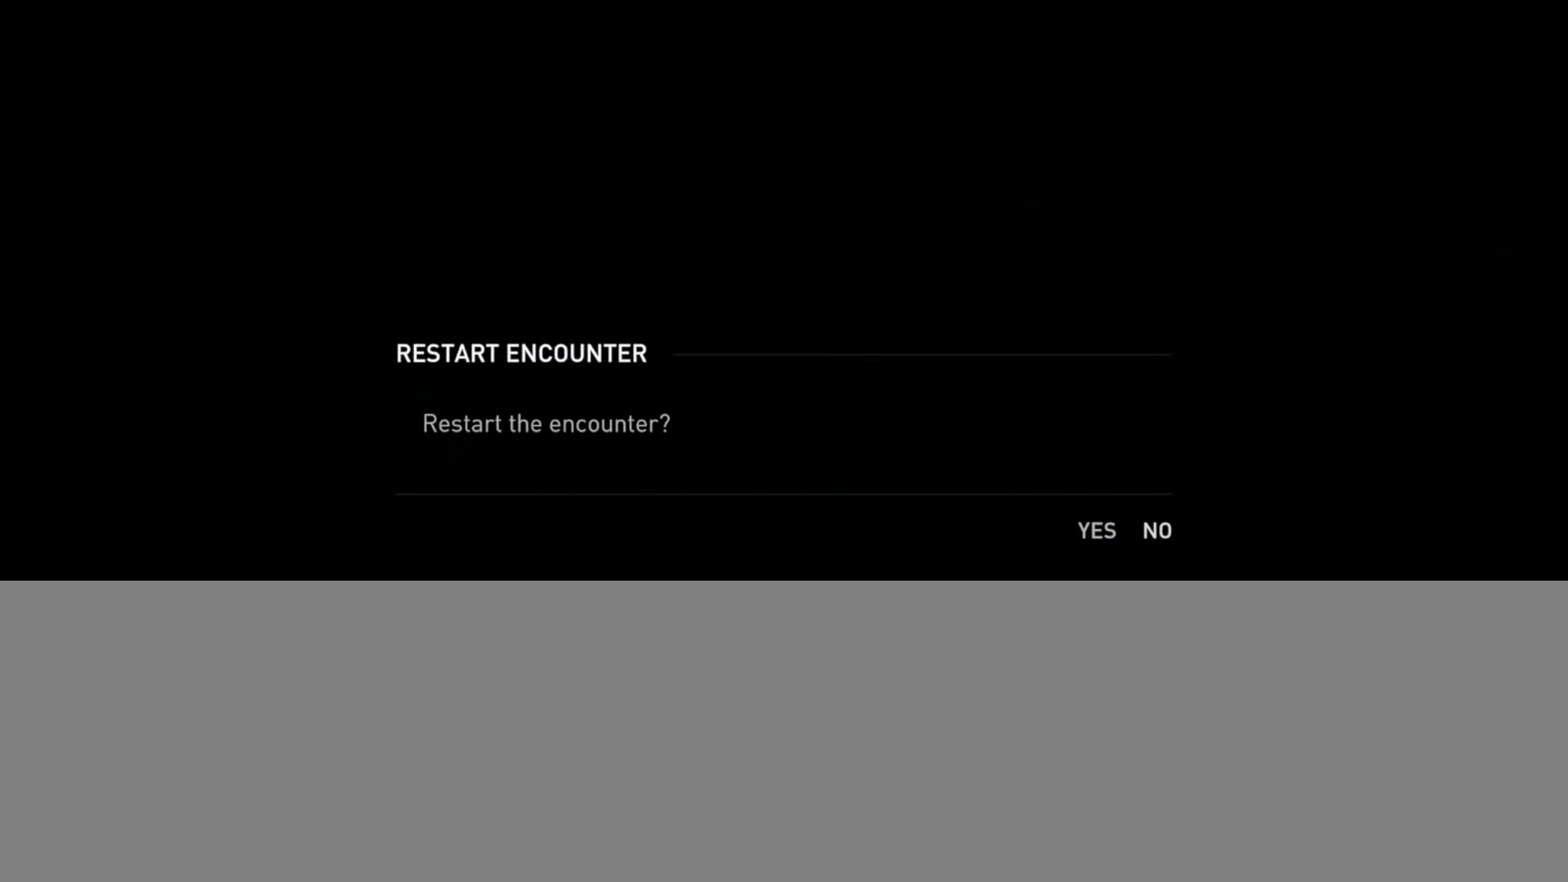
{"buttons": [], "left_stick": "center", "right_stick": "center", "events": [[16, "DPAD_RIGHT", "up"], [167, "DPAD_LEFT", "down"], [267, "DPAD_LEFT", "up"], [367, "DPAD_RIGHT", "down"], [500, "DPAD_RIGHT", "up"]]}
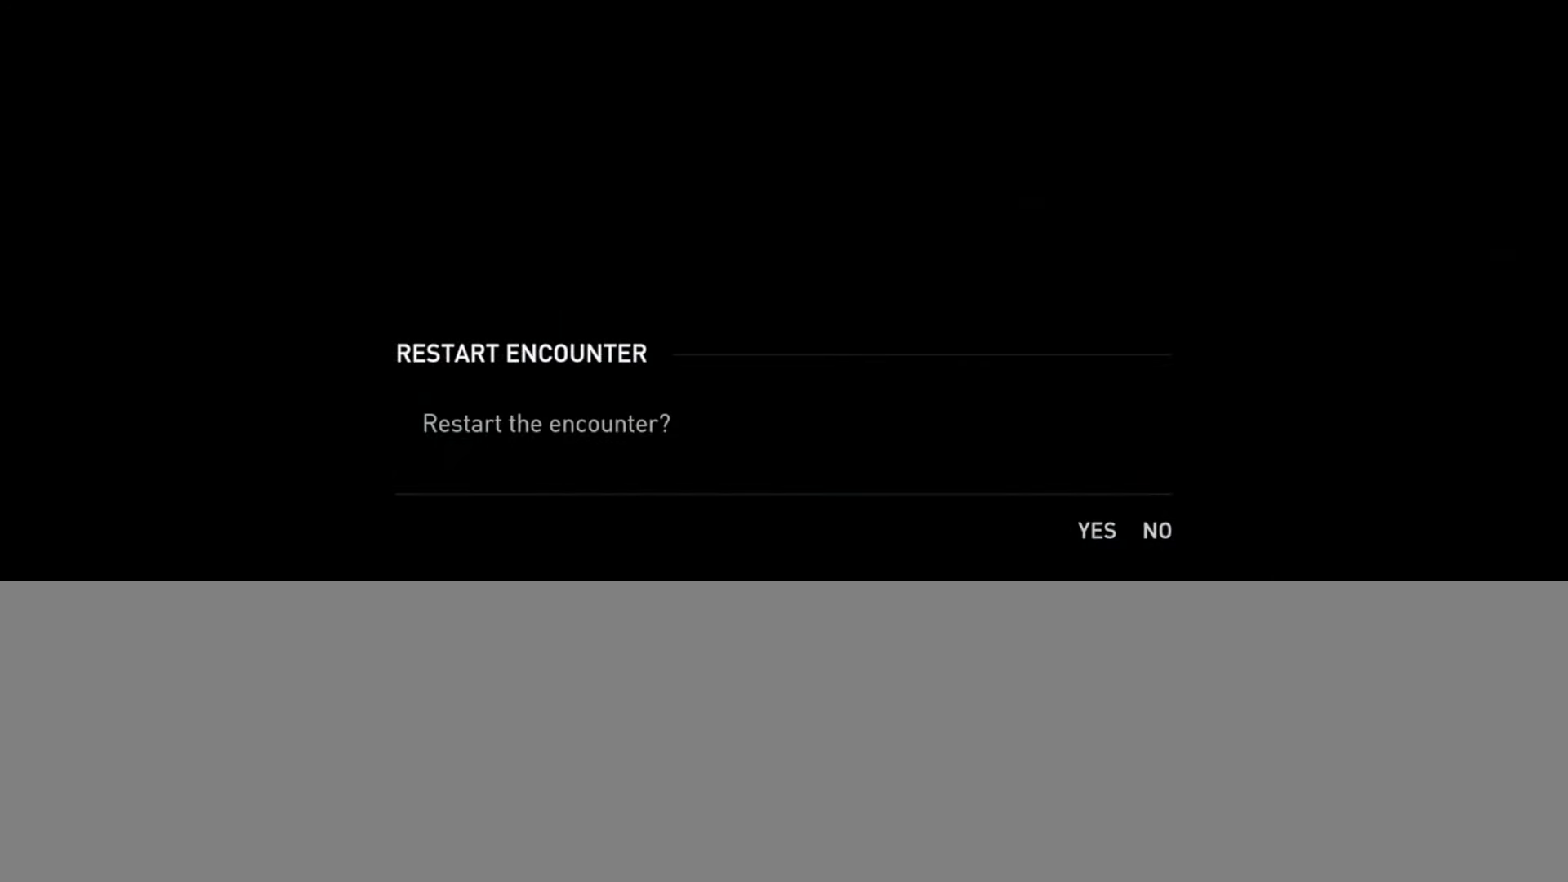
{"buttons": ["DPAD_RIGHT"], "left_stick": "center", "right_stick": "center", "events": [[134, "DPAD_LEFT", "down"], [251, "DPAD_LEFT", "up"], [484, "DPAD_RIGHT", "down"]]}
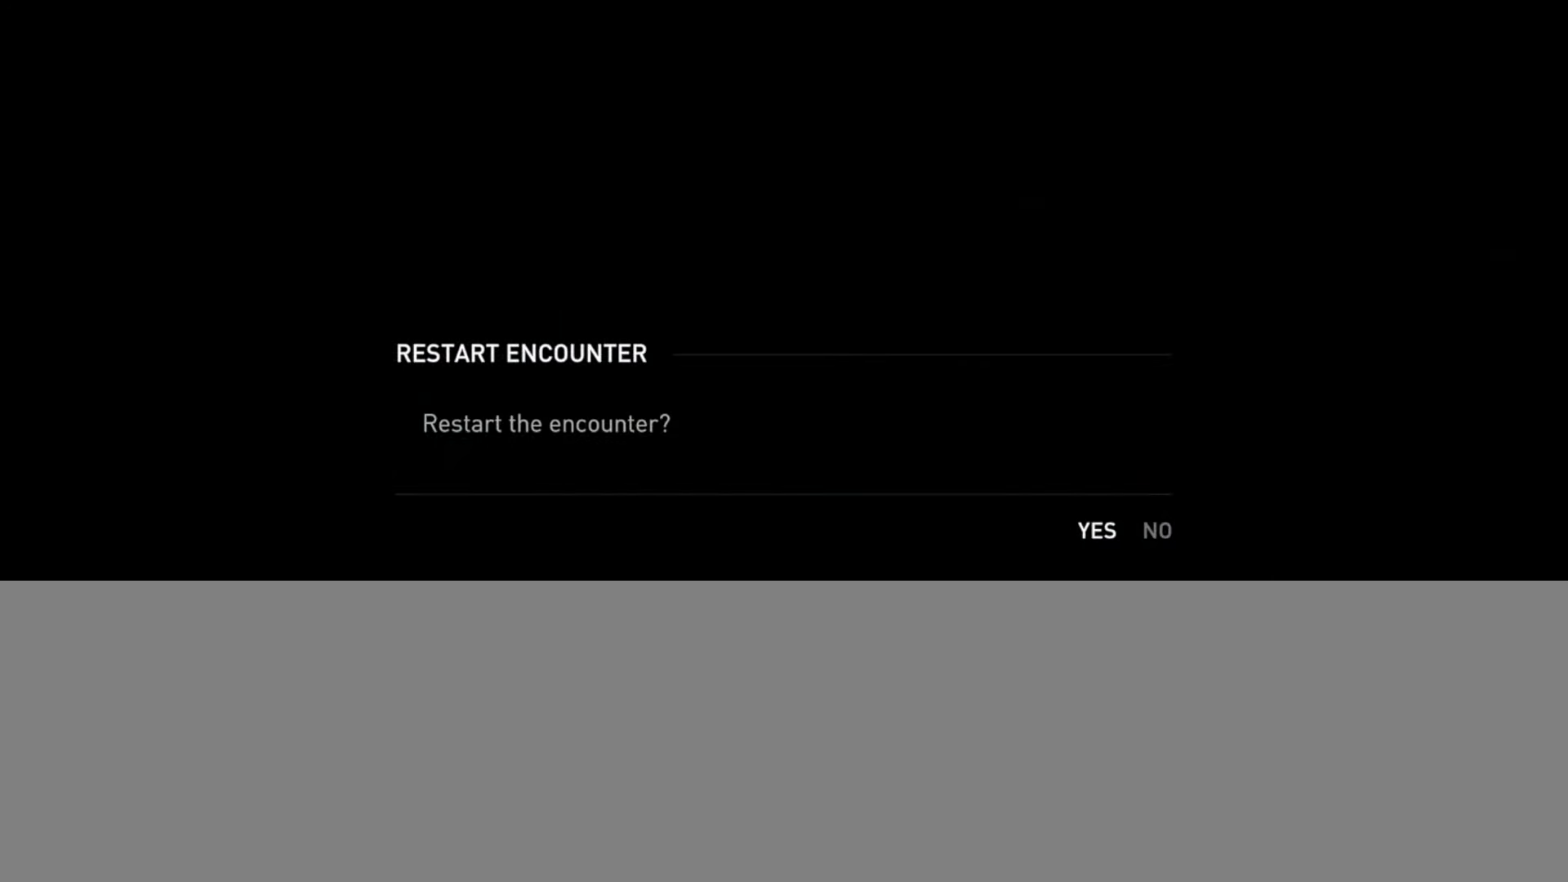
{"buttons": [], "left_stick": "center", "right_stick": "center", "events": [[100, "DPAD_RIGHT", "up"], [250, "DPAD_LEFT", "down"], [367, "DPAD_LEFT", "up"]]}